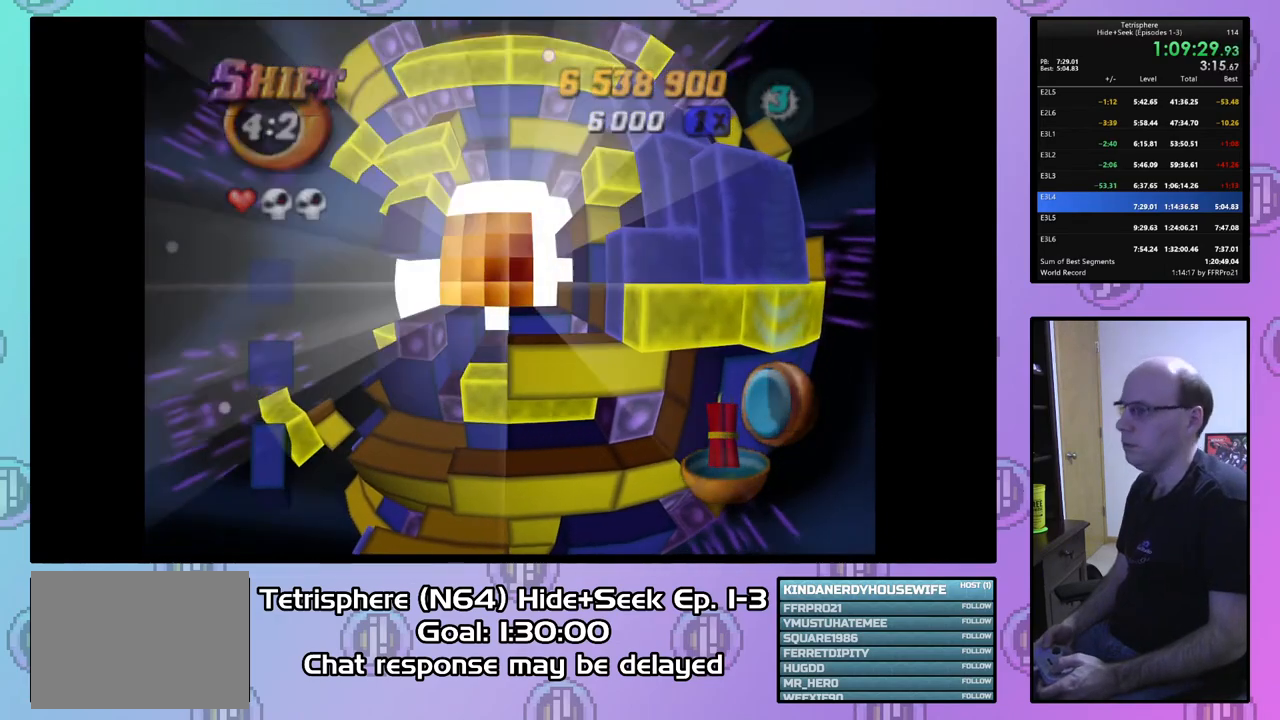
Gameplay with a controller (PlayStation layout); each line is a JSON object with the inputs held at the frame after it. "events" lists button and stick changes between this image and that frame as [ms after this image, input, new state], when the widget could be followed in between. Not read: left_stick.
{"buttons": ["CROSS", "CIRCLE"], "right_stick": "center", "events": [[33, "CIRCLE", "down"], [33, "CROSS", "down"], [100, "CIRCLE", "up"], [100, "CROSS", "up"], [200, "CIRCLE", "down"], [200, "CROSS", "down"], [267, "CROSS", "up"], [300, "CIRCLE", "up"], [333, "CIRCLE", "down"], [333, "CROSS", "down"], [400, "CROSS", "up"], [433, "CIRCLE", "up"], [467, "CIRCLE", "down"], [467, "CROSS", "down"]]}
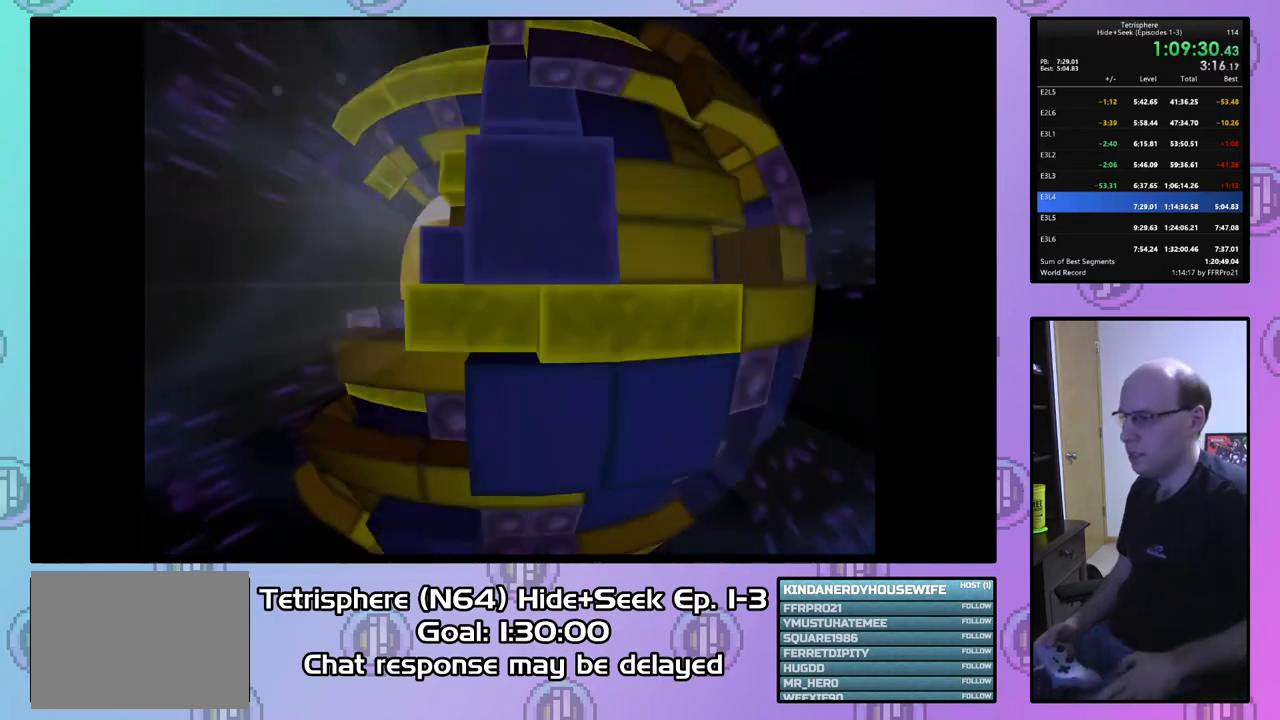
{"buttons": ["CROSS", "CIRCLE"], "right_stick": "center", "events": [[67, "CIRCLE", "up"], [67, "CROSS", "up"], [133, "CIRCLE", "down"], [133, "CROSS", "down"], [233, "CIRCLE", "up"], [233, "CROSS", "up"], [300, "CIRCLE", "down"], [300, "CROSS", "down"], [367, "CIRCLE", "up"], [367, "CROSS", "up"], [433, "CIRCLE", "down"], [433, "CROSS", "down"]]}
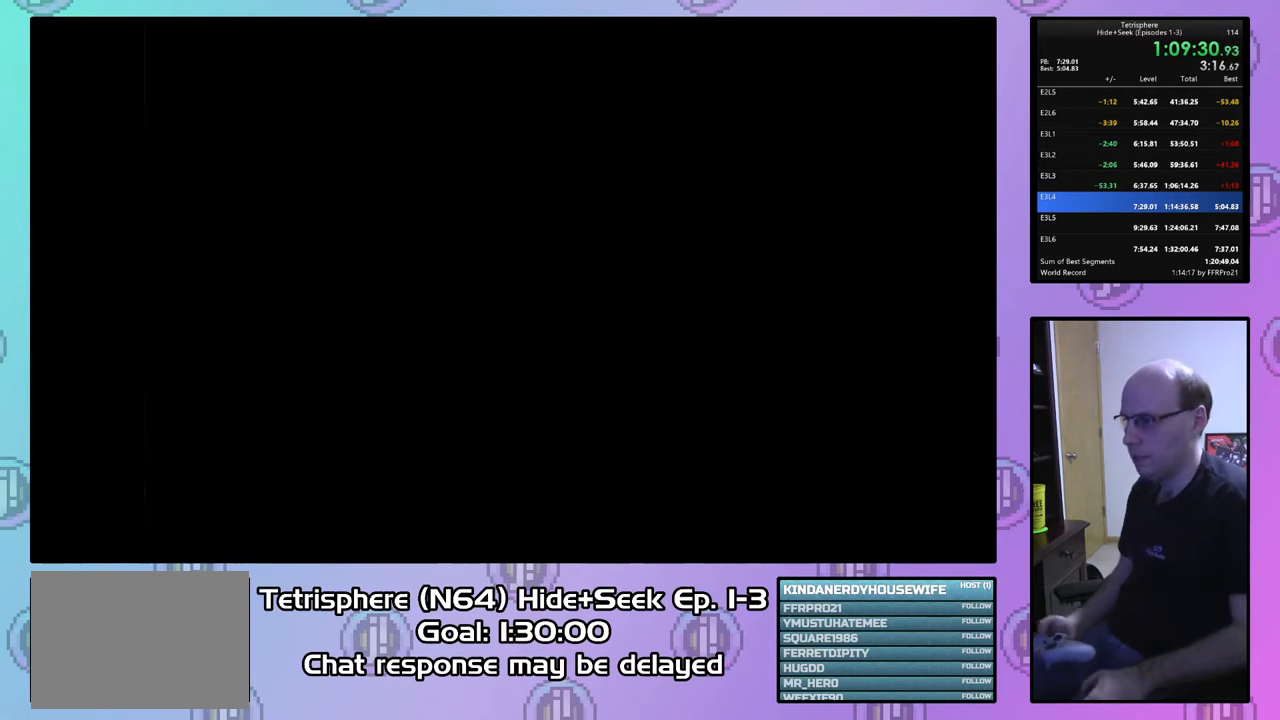
{"buttons": [], "right_stick": "center", "events": [[33, "CIRCLE", "up"], [33, "CROSS", "up"], [100, "CIRCLE", "down"], [100, "CROSS", "down"], [200, "CROSS", "up"], [233, "CROSS", "down"], [333, "CIRCLE", "up"], [333, "CROSS", "up"]]}
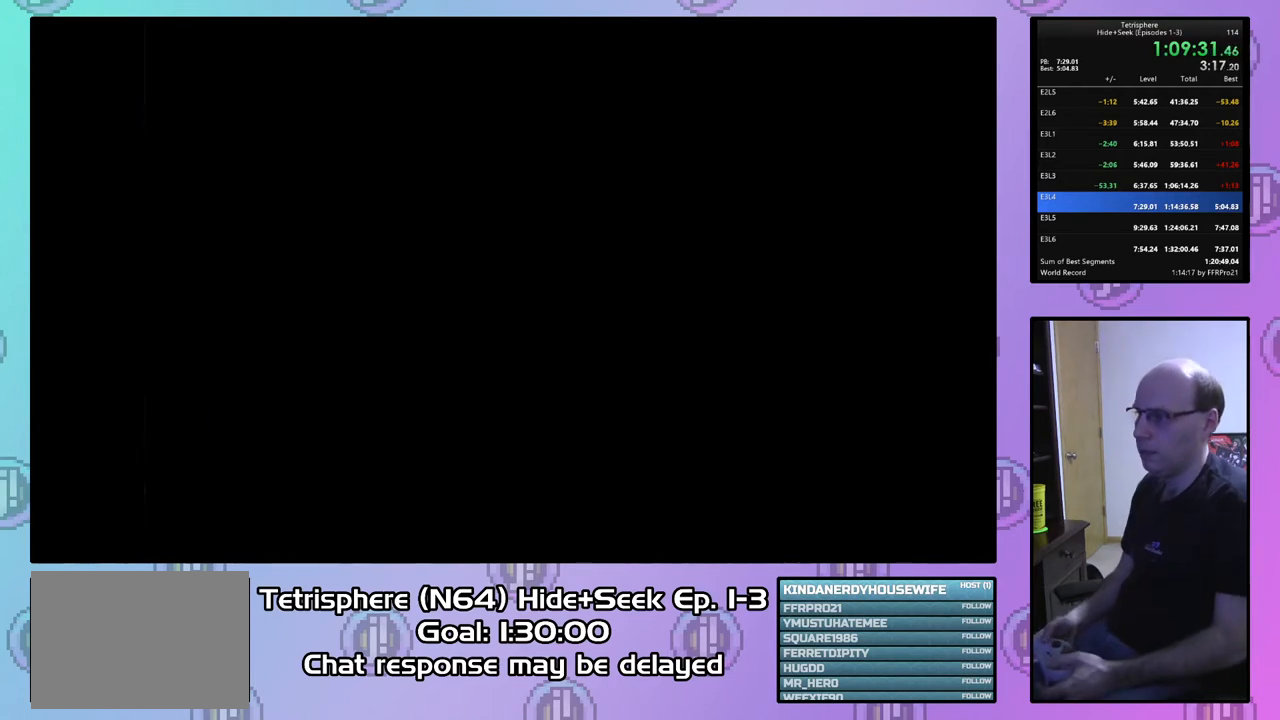
{"buttons": [], "right_stick": "center", "events": []}
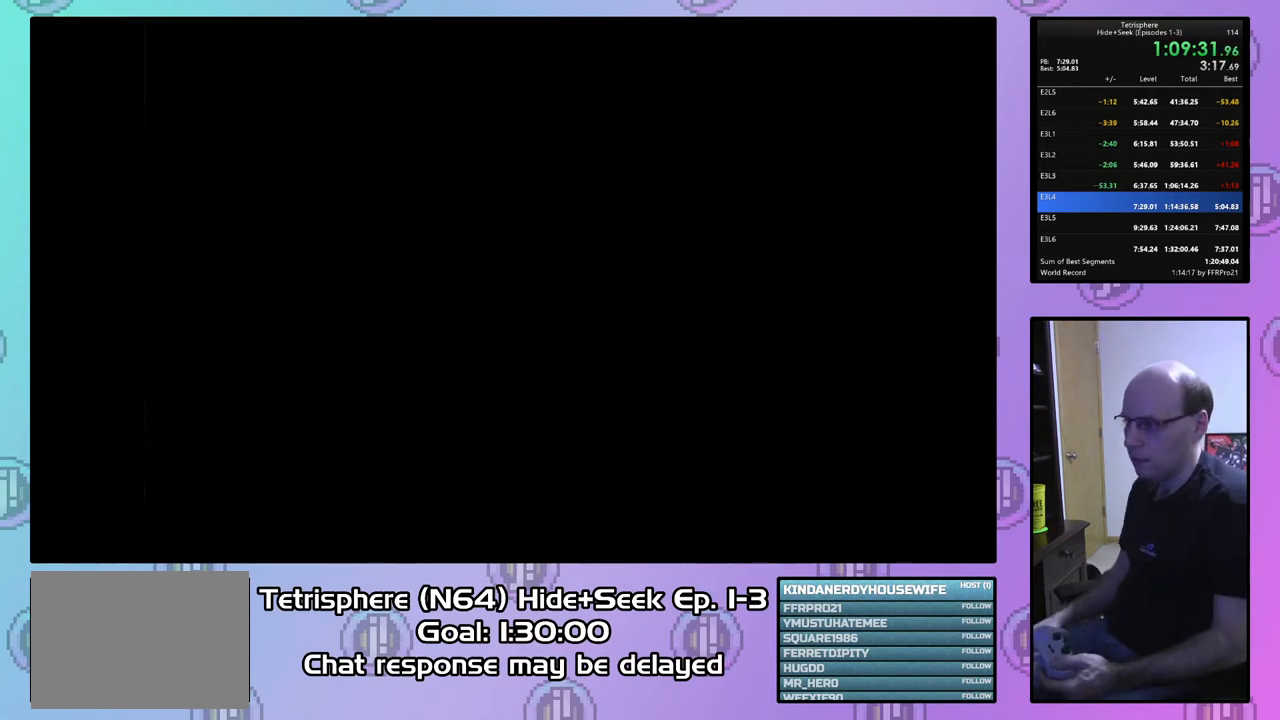
{"buttons": ["CIRCLE"], "right_stick": "center", "events": [[267, "CROSS", "down"], [433, "CIRCLE", "down"], [500, "CROSS", "up"]]}
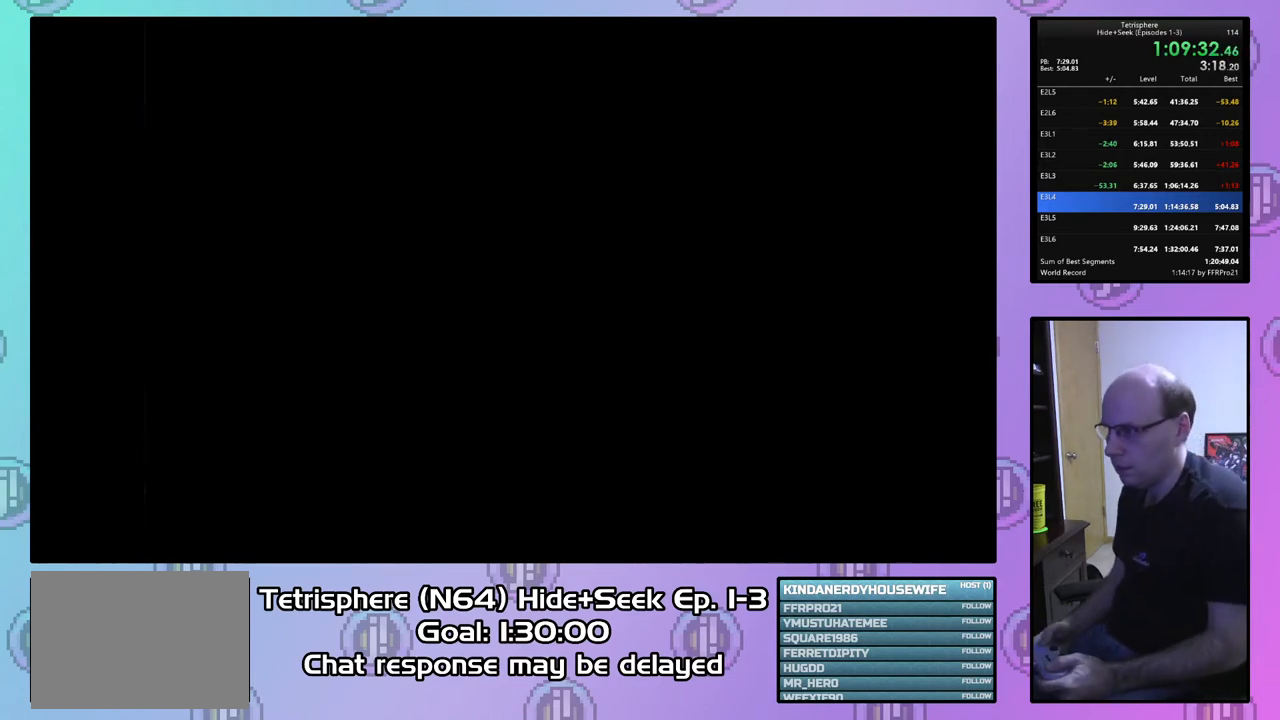
{"buttons": [], "right_stick": "center", "events": [[33, "CIRCLE", "up"], [100, "CIRCLE", "down"], [100, "CROSS", "down"], [167, "CROSS", "up"], [200, "CIRCLE", "up"], [233, "CIRCLE", "down"], [233, "CROSS", "down"], [333, "CIRCLE", "up"], [333, "CROSS", "up"], [400, "CIRCLE", "down"], [400, "CROSS", "down"], [500, "CIRCLE", "up"], [500, "CROSS", "up"]]}
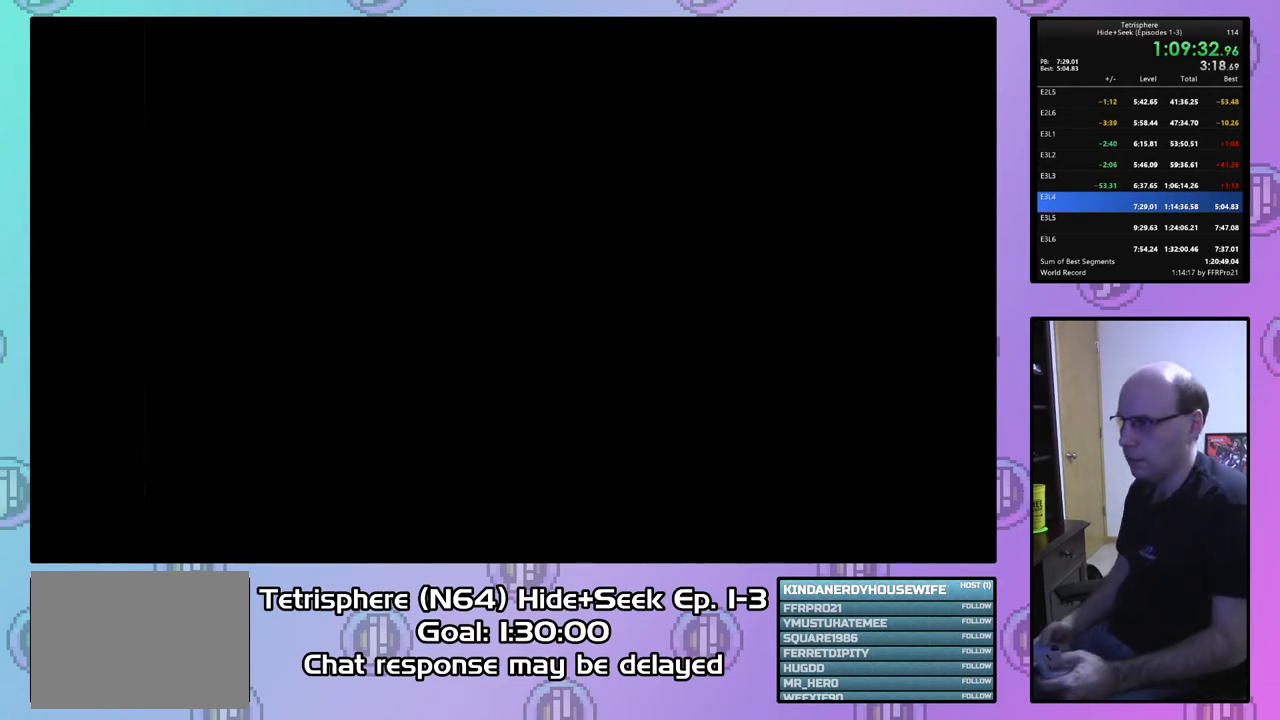
{"buttons": [], "right_stick": "center", "events": [[33, "CIRCLE", "down"], [100, "CROSS", "down"], [133, "CROSS", "up"], [167, "CIRCLE", "up"], [200, "CIRCLE", "down"], [233, "CROSS", "down"], [300, "CROSS", "up"], [333, "CIRCLE", "up"], [400, "CIRCLE", "down"], [400, "CROSS", "down"], [467, "CROSS", "up"], [500, "CIRCLE", "up"]]}
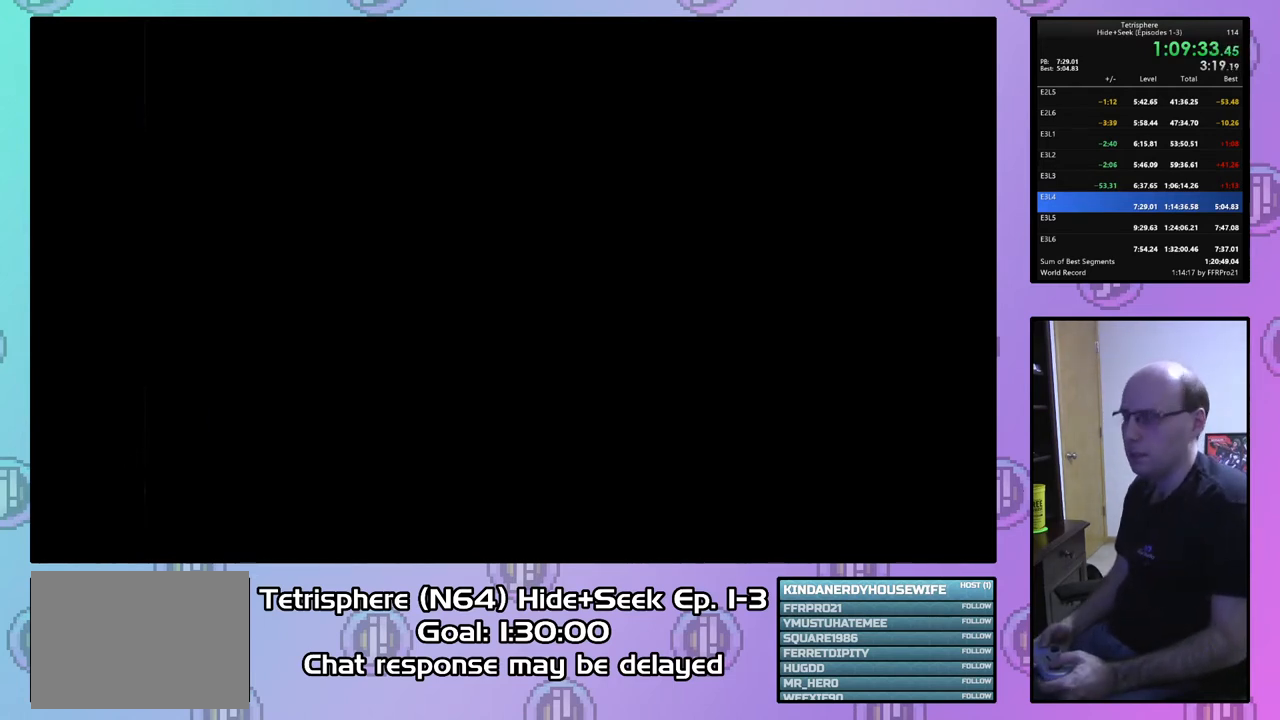
{"buttons": [], "right_stick": "center", "events": [[67, "CIRCLE", "down"], [67, "CROSS", "down"], [167, "CIRCLE", "up"], [167, "CROSS", "up"], [233, "CIRCLE", "down"], [233, "CROSS", "down"], [333, "CROSS", "up"], [367, "CIRCLE", "up"], [400, "CIRCLE", "down"], [400, "CROSS", "down"], [500, "CIRCLE", "up"], [500, "CROSS", "up"]]}
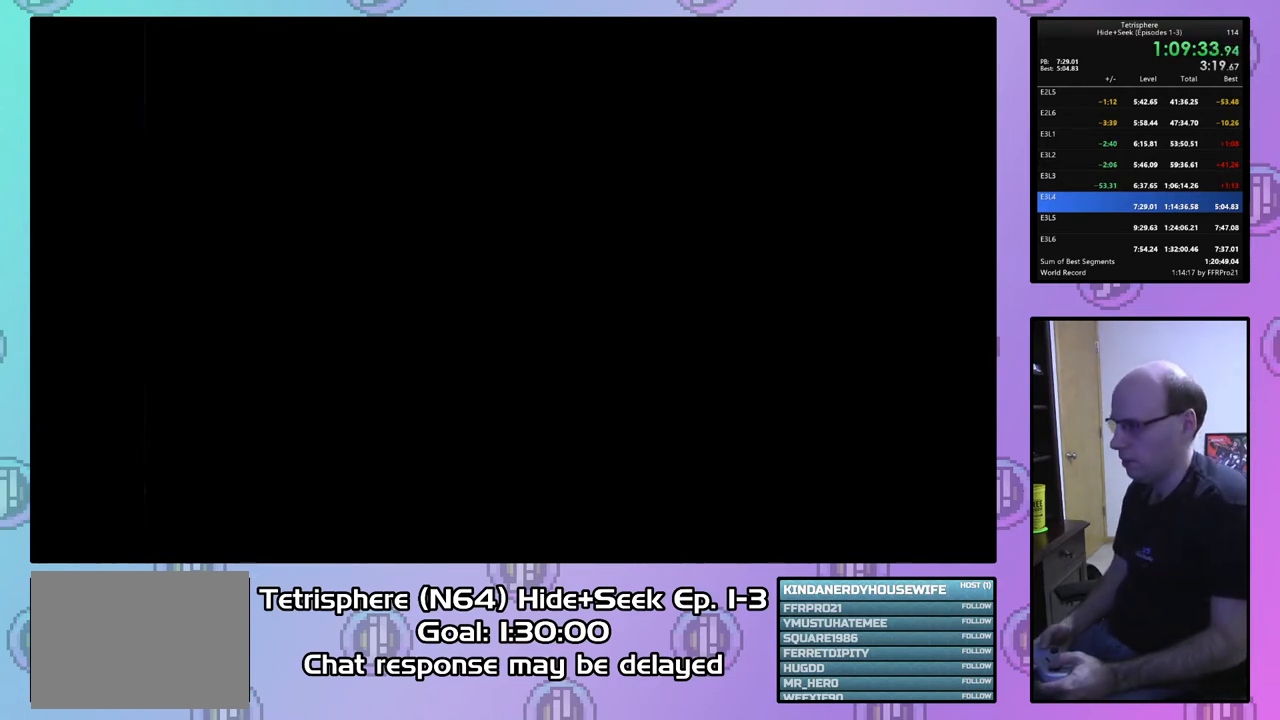
{"buttons": ["CIRCLE"], "right_stick": "center", "events": [[100, "CIRCLE", "down"], [100, "CROSS", "down"], [200, "CIRCLE", "up"], [200, "CROSS", "up"], [267, "CIRCLE", "down"], [267, "CROSS", "down"], [333, "CROSS", "up"], [367, "CIRCLE", "up"], [400, "CIRCLE", "down"], [433, "CROSS", "down"], [500, "CROSS", "up"]]}
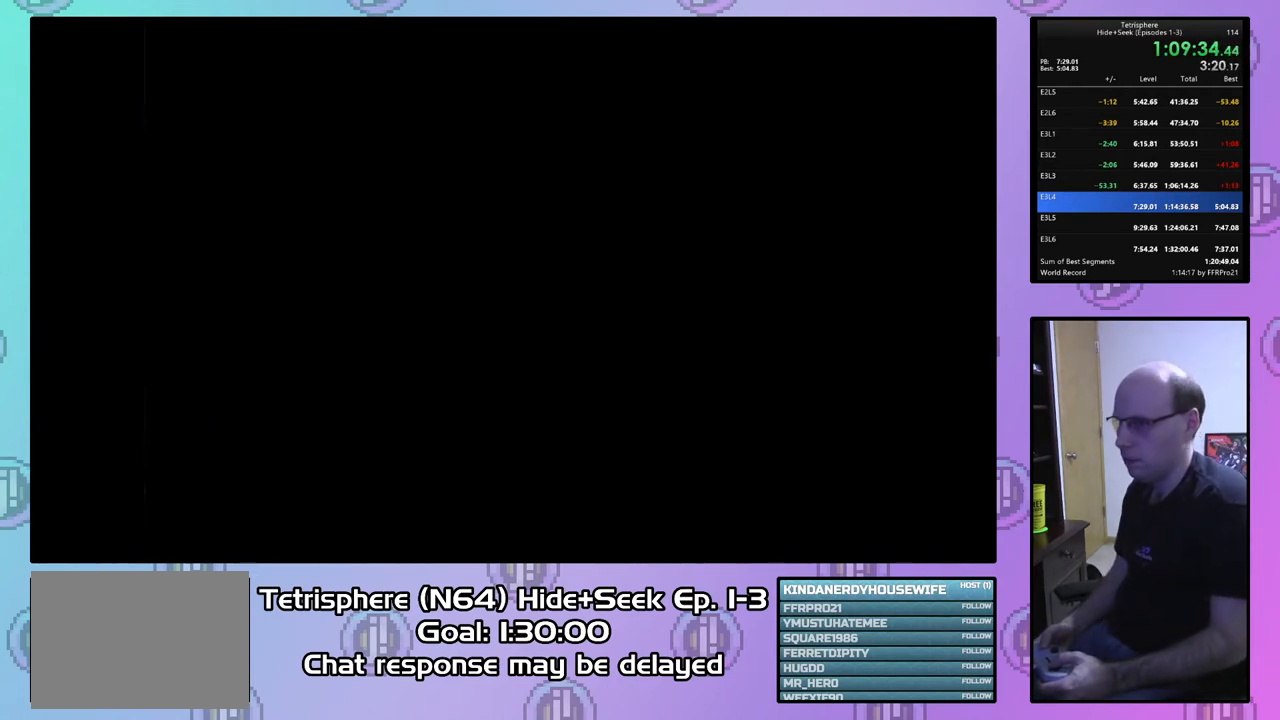
{"buttons": ["CROSS", "CIRCLE"], "right_stick": "center", "events": [[33, "CIRCLE", "up"], [100, "CIRCLE", "down"], [100, "CROSS", "down"], [200, "CIRCLE", "up"], [200, "CROSS", "up"], [267, "CIRCLE", "down"], [267, "CROSS", "down"], [367, "CIRCLE", "up"], [367, "CROSS", "up"], [433, "CIRCLE", "down"], [433, "CROSS", "down"]]}
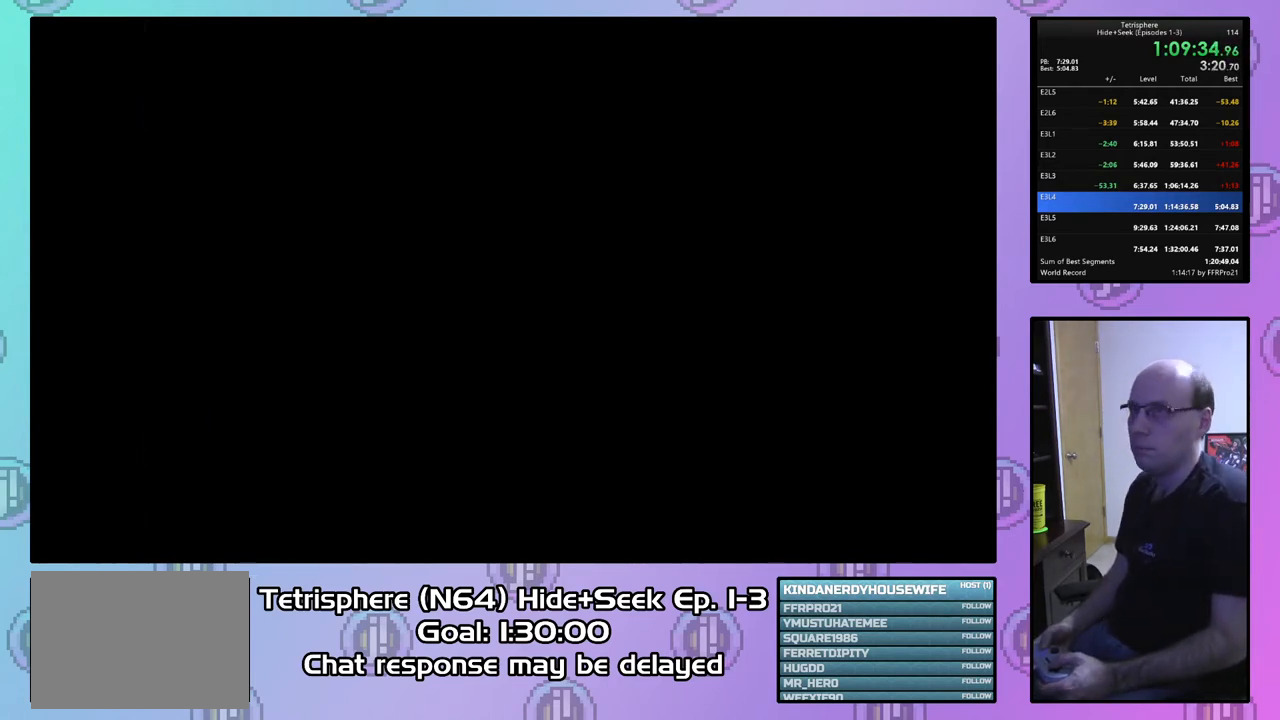
{"buttons": ["CROSS", "CIRCLE"], "right_stick": "center", "events": [[33, "CIRCLE", "up"], [33, "CROSS", "up"], [100, "CIRCLE", "down"], [100, "CROSS", "down"], [200, "CIRCLE", "up"], [200, "CROSS", "up"], [267, "CIRCLE", "down"], [267, "CROSS", "down"], [367, "CIRCLE", "up"], [367, "CROSS", "up"], [433, "CIRCLE", "down"], [467, "CROSS", "down"]]}
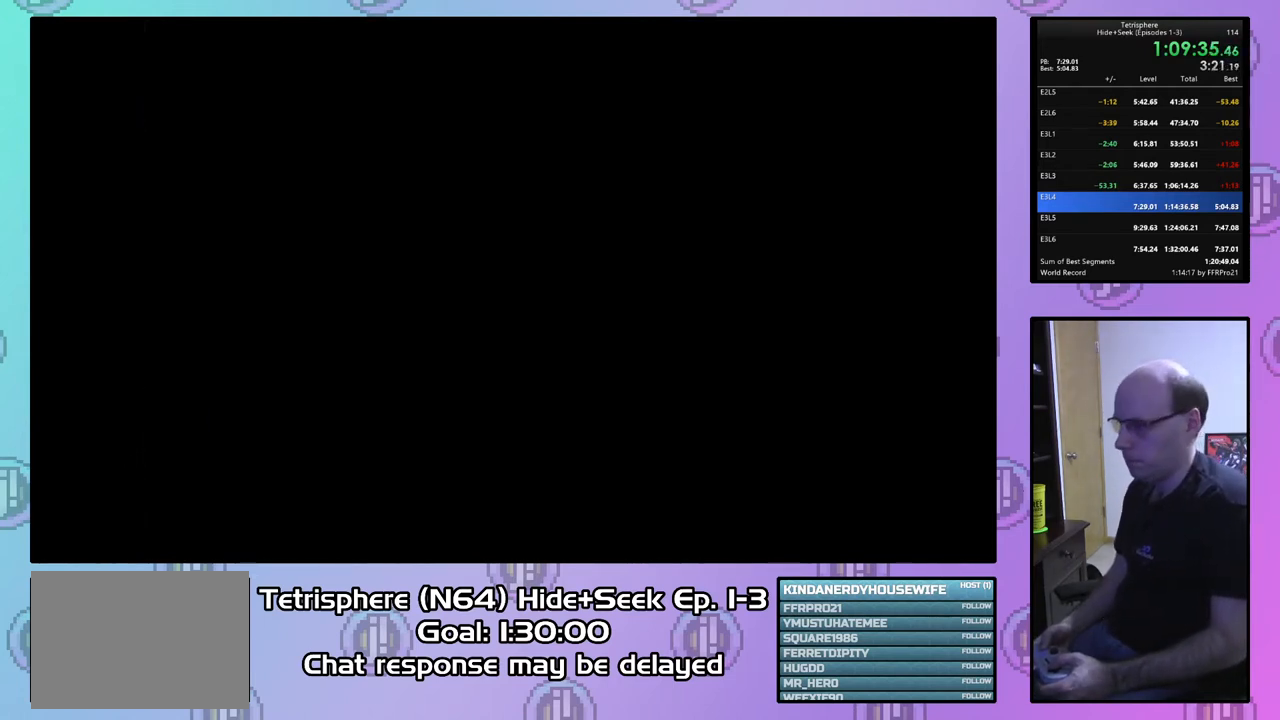
{"buttons": ["CROSS", "CIRCLE"], "right_stick": "center", "events": [[33, "CROSS", "up"], [67, "CIRCLE", "up"], [100, "CIRCLE", "down"], [100, "CROSS", "down"], [200, "CROSS", "up"], [233, "CIRCLE", "up"], [300, "CIRCLE", "down"], [300, "CROSS", "down"], [400, "CIRCLE", "up"], [400, "CROSS", "up"], [467, "CIRCLE", "down"], [467, "CROSS", "down"]]}
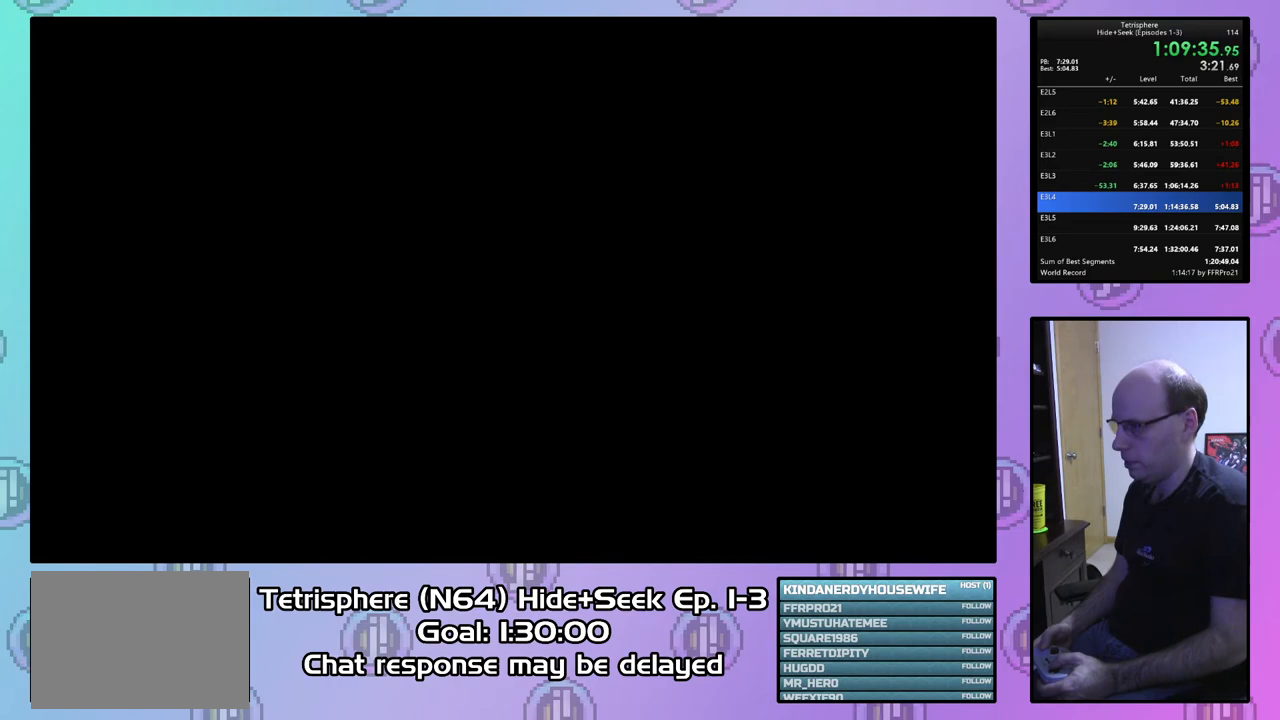
{"buttons": [], "right_stick": "center", "events": [[67, "CROSS", "up"], [100, "CIRCLE", "up"], [133, "CIRCLE", "down"], [133, "CROSS", "down"], [233, "CROSS", "up"], [267, "CIRCLE", "up"], [300, "CIRCLE", "down"], [300, "CROSS", "down"], [400, "CIRCLE", "up"], [400, "CROSS", "up"]]}
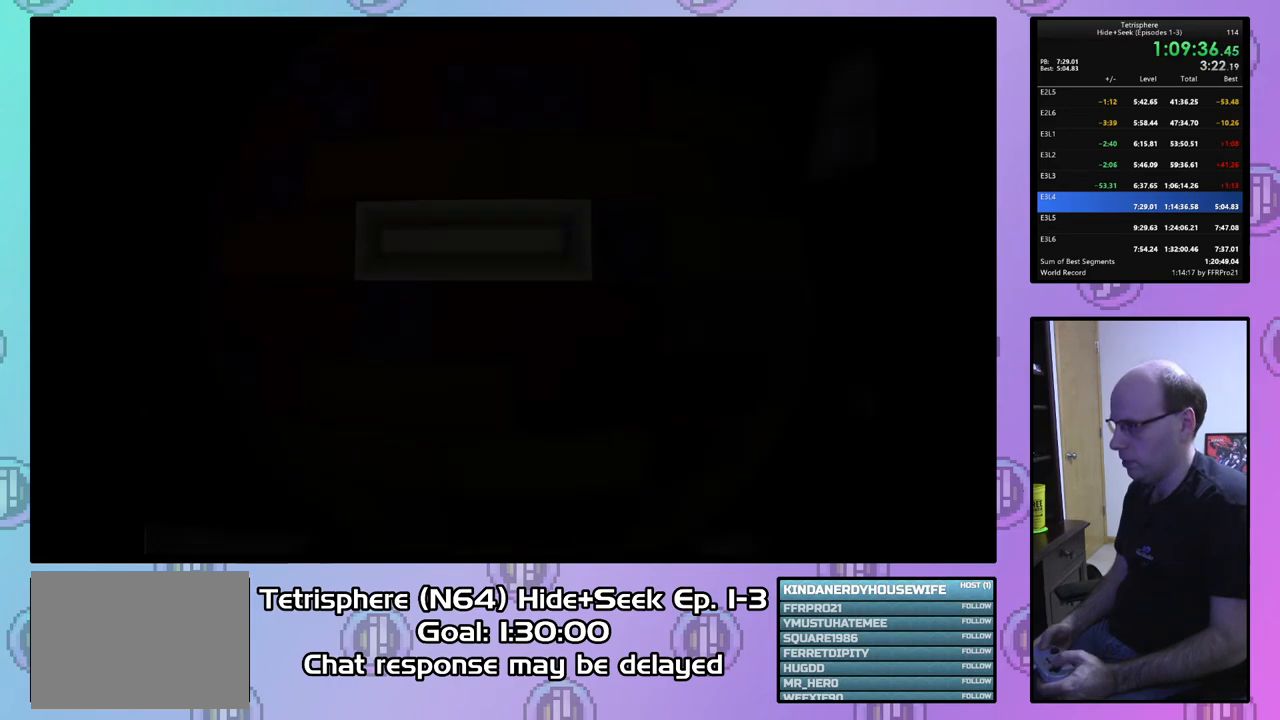
{"buttons": ["DPAD_LEFT"], "right_stick": "center", "events": [[467, "DPAD_LEFT", "down"]]}
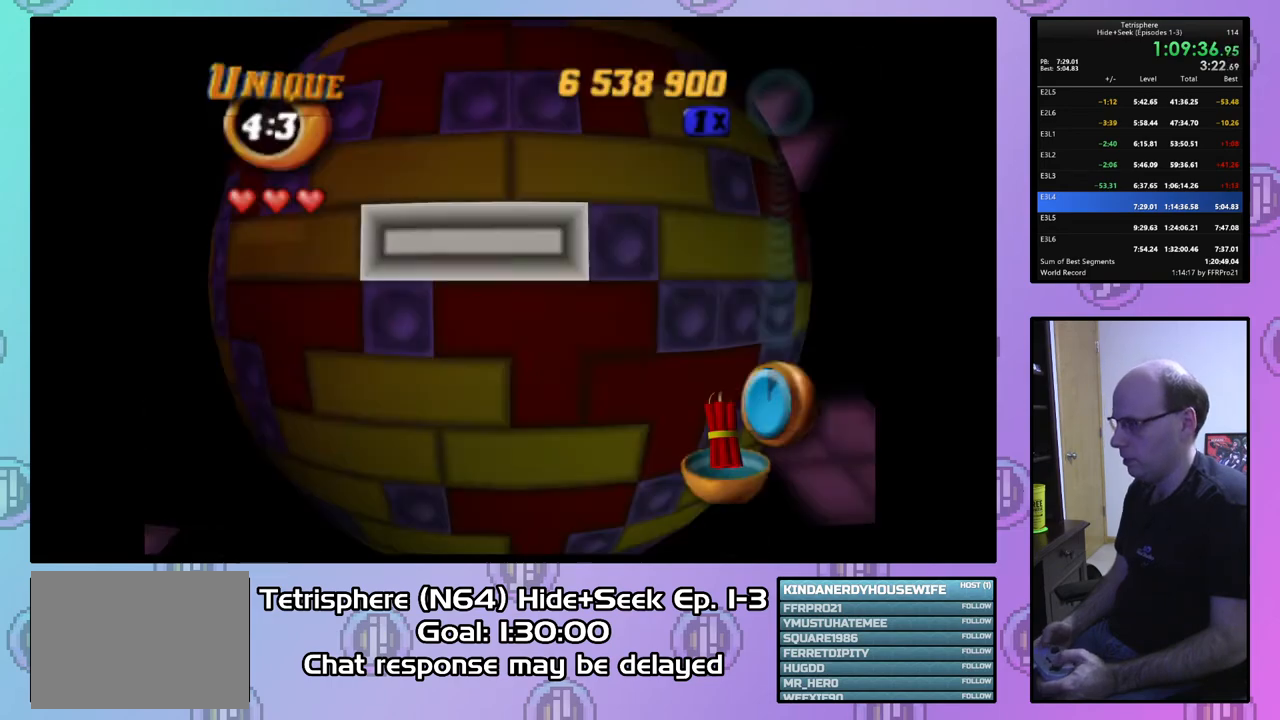
{"buttons": [], "right_stick": "center", "events": [[67, "DPAD_LEFT", "up"], [200, "DPAD_UP", "down"], [300, "DPAD_UP", "up"], [433, "DPAD_UP", "down"], [500, "DPAD_UP", "up"]]}
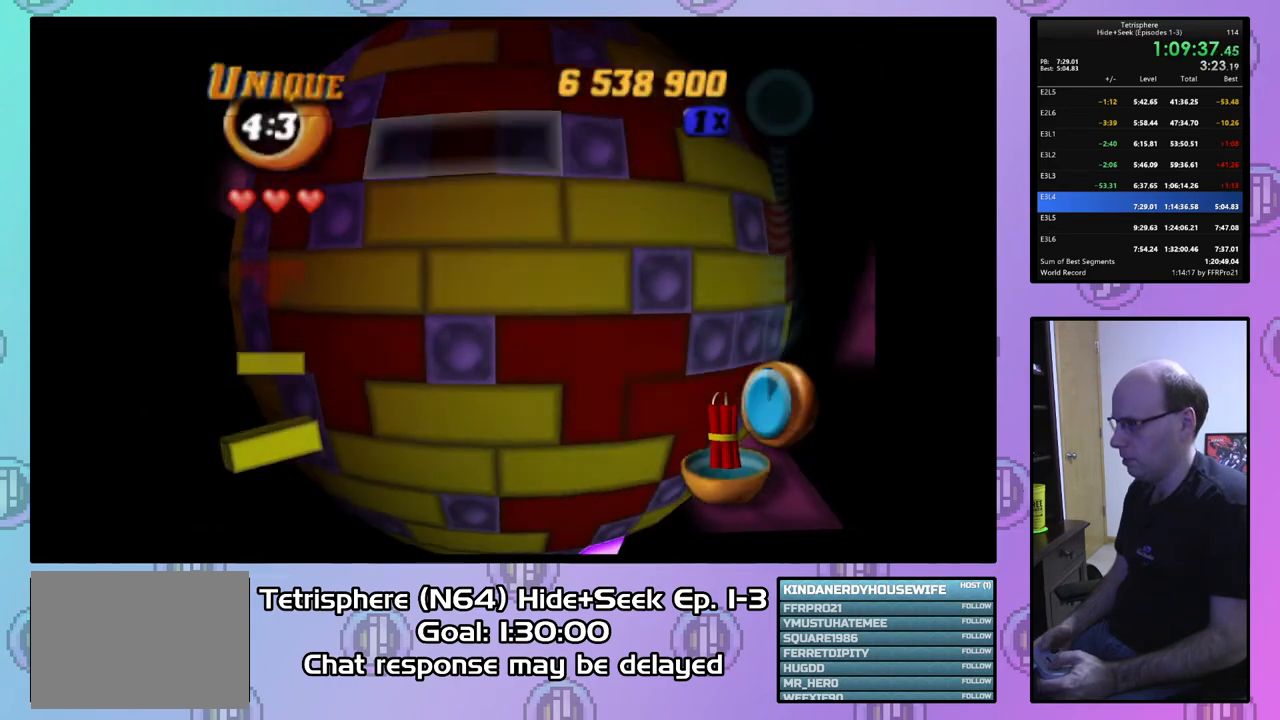
{"buttons": ["DPAD_RIGHT"], "right_stick": "center", "events": [[133, "DPAD_DOWN", "down"], [233, "DPAD_DOWN", "up"], [300, "DPAD_DOWN", "down"], [400, "DPAD_DOWN", "up"], [500, "DPAD_RIGHT", "down"]]}
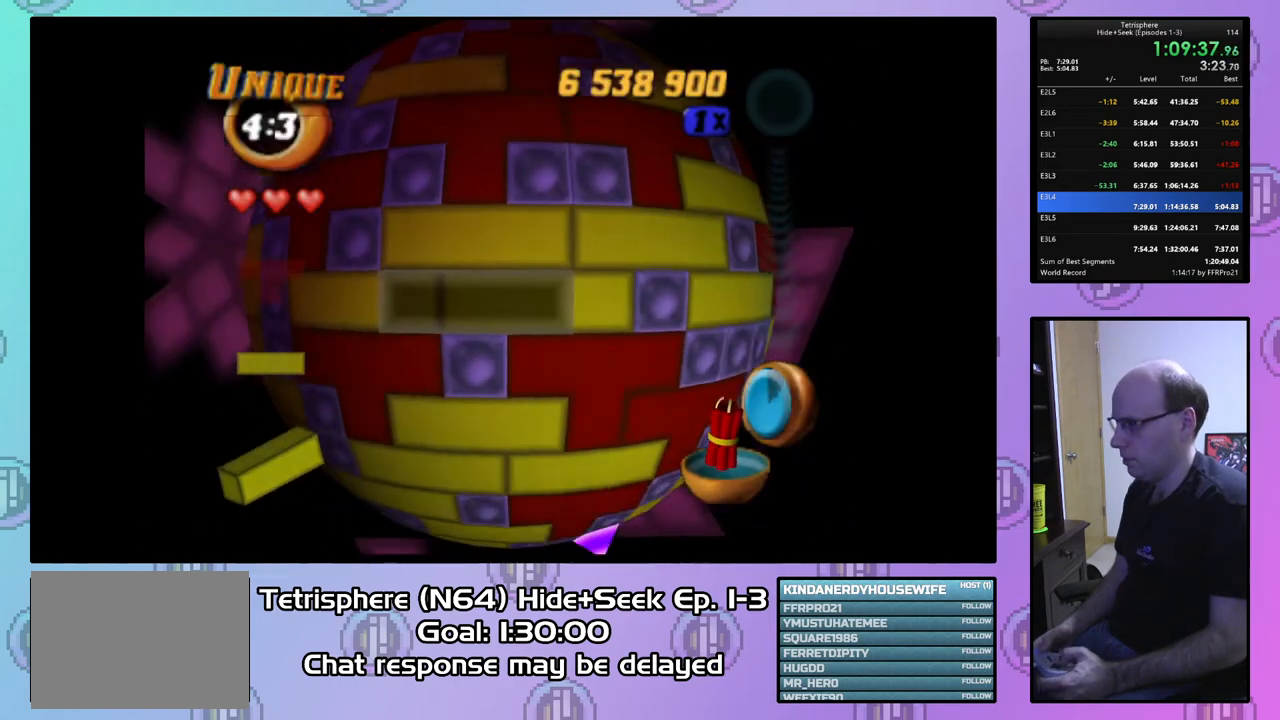
{"buttons": ["DPAD_DOWN"], "right_stick": "center", "events": [[100, "CIRCLE", "down"], [100, "DPAD_RIGHT", "up"], [233, "CIRCLE", "up"], [333, "DPAD_DOWN", "down"], [433, "DPAD_DOWN", "up"], [500, "DPAD_DOWN", "down"]]}
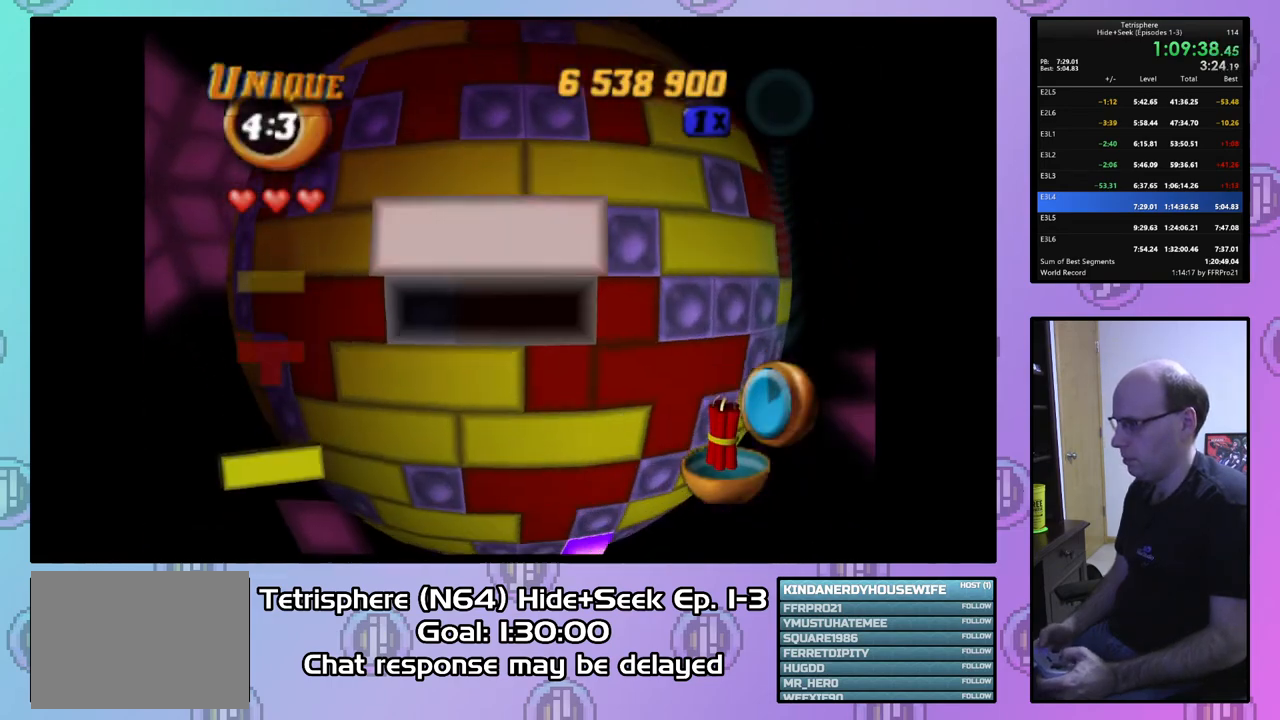
{"buttons": [], "right_stick": "center", "events": [[100, "DPAD_DOWN", "up"], [233, "DPAD_LEFT", "down"], [333, "DPAD_LEFT", "up"], [400, "DPAD_LEFT", "down"], [500, "DPAD_LEFT", "up"]]}
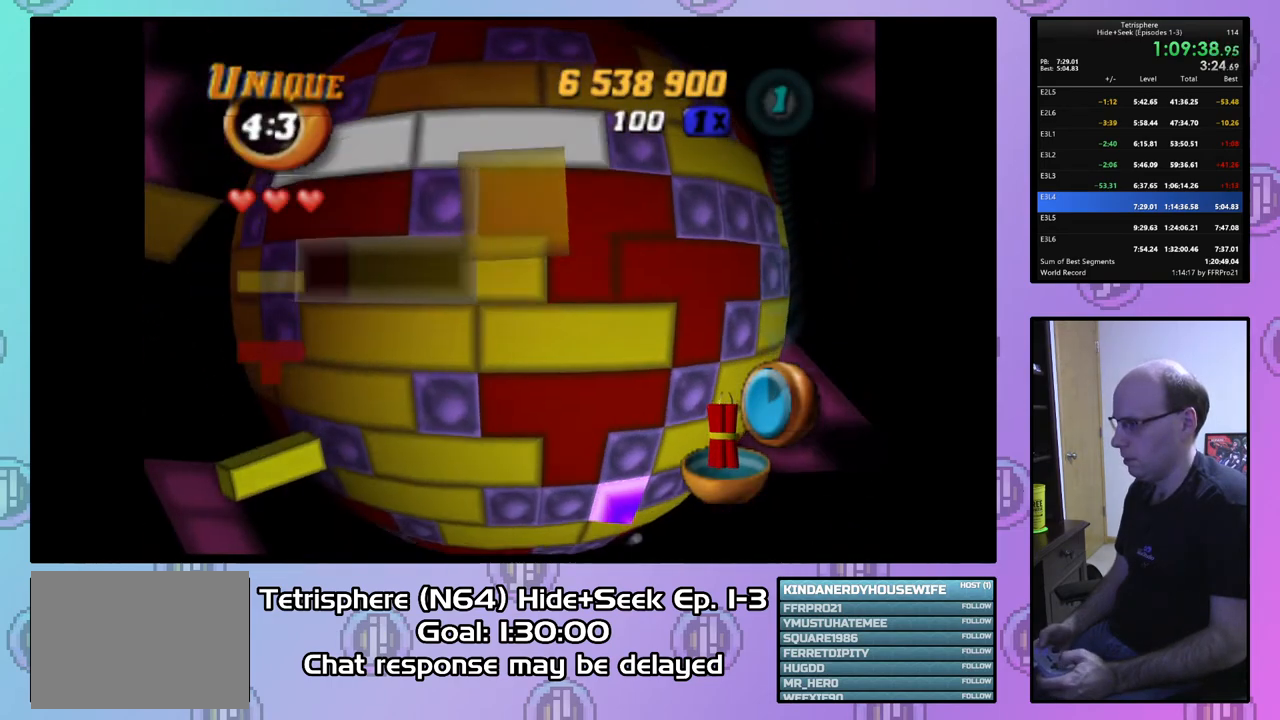
{"buttons": [], "right_stick": "center", "events": [[67, "DPAD_DOWN", "down"], [167, "DPAD_DOWN", "up"], [233, "CIRCLE", "down"], [367, "CIRCLE", "up"], [400, "DPAD_RIGHT", "down"], [467, "DPAD_RIGHT", "up"]]}
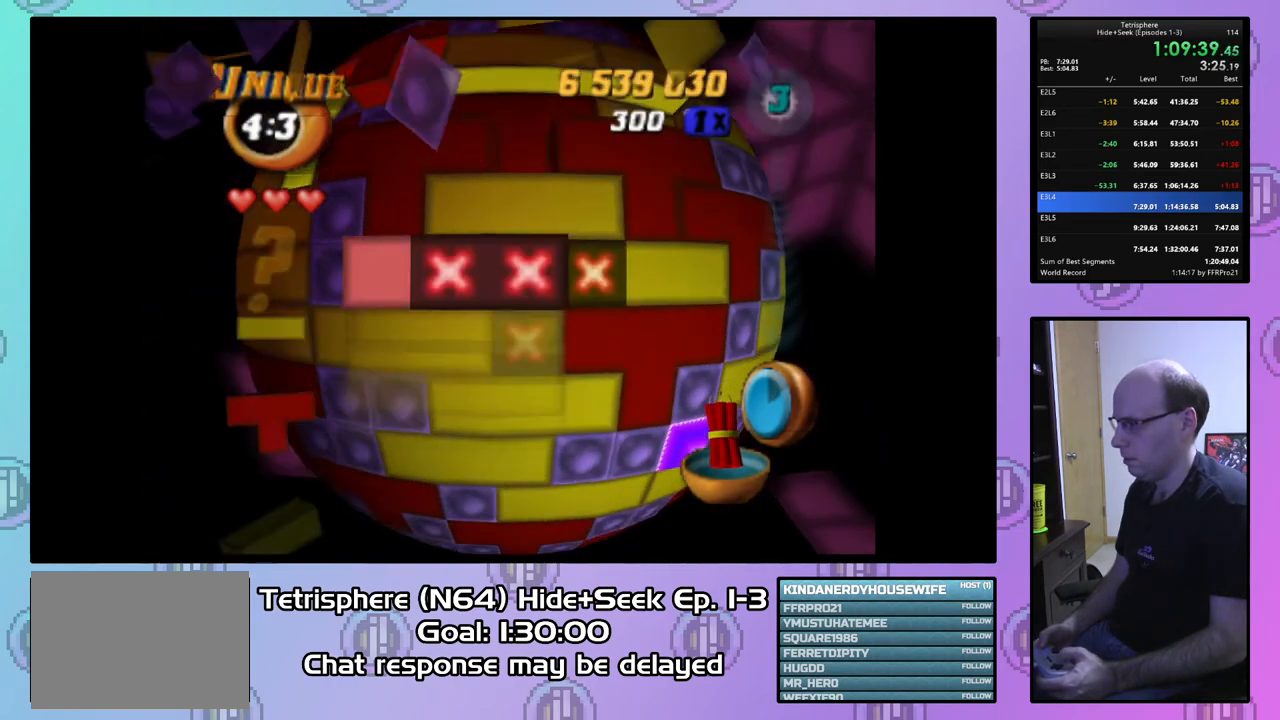
{"buttons": [], "right_stick": "center", "events": [[33, "DPAD_RIGHT", "down"], [133, "DPAD_RIGHT", "up"], [200, "DPAD_RIGHT", "down"], [300, "DPAD_RIGHT", "up"], [400, "DPAD_RIGHT", "down"], [467, "DPAD_RIGHT", "up"]]}
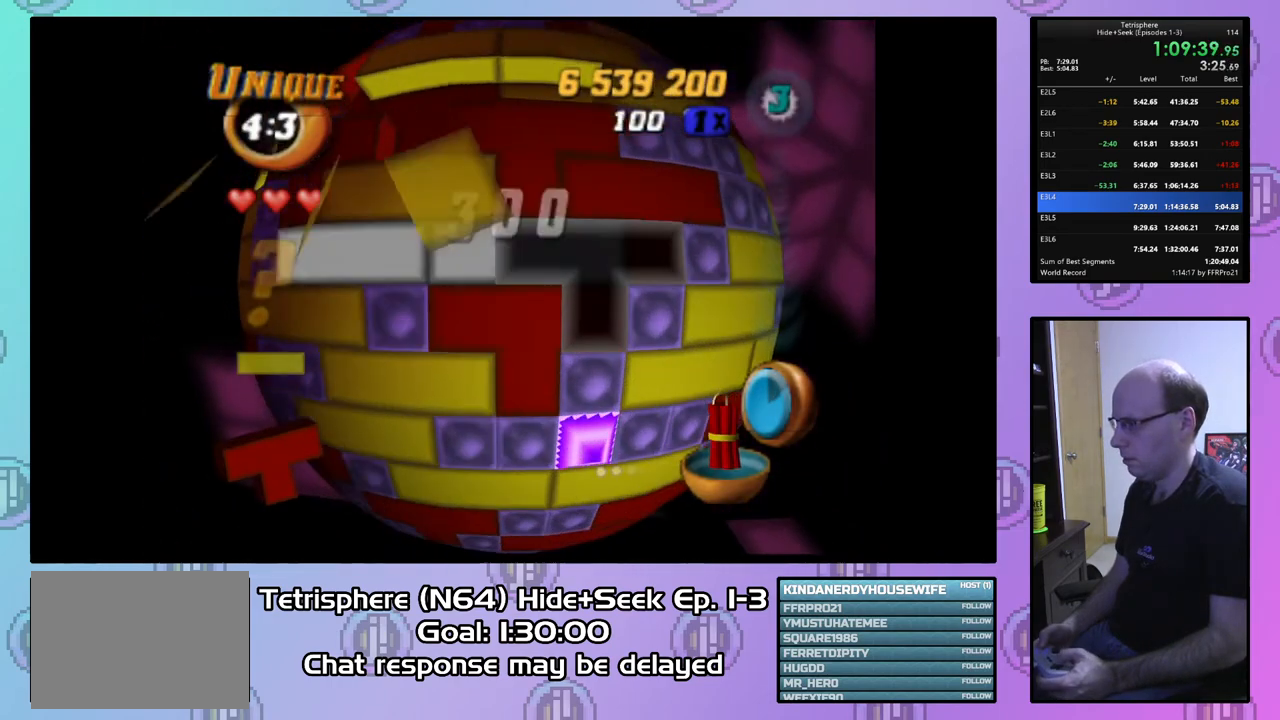
{"buttons": [], "right_stick": "center", "events": [[67, "DPAD_DOWN", "down"], [167, "DPAD_DOWN", "up"], [300, "DPAD_LEFT", "down"], [367, "DPAD_LEFT", "up"]]}
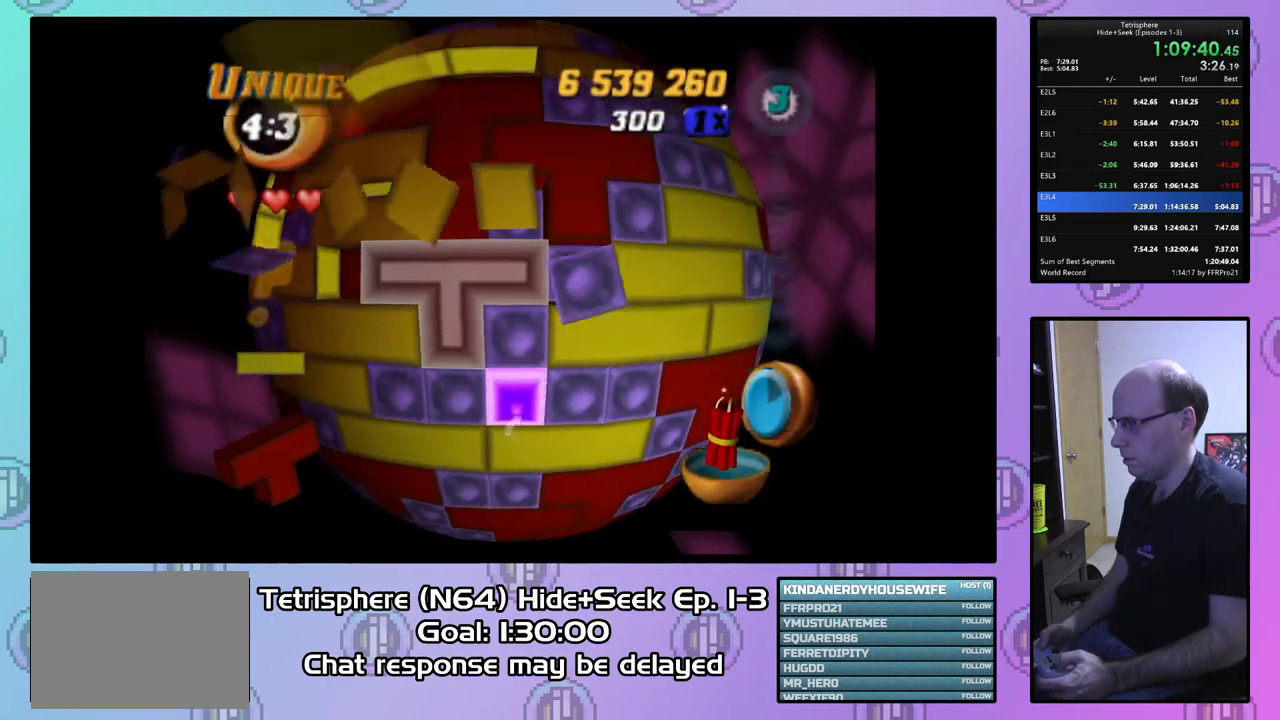
{"buttons": [], "right_stick": "center", "events": [[100, "SQUARE", "down"], [200, "DPAD_RIGHT", "down"], [300, "DPAD_RIGHT", "up"], [433, "SQUARE", "up"]]}
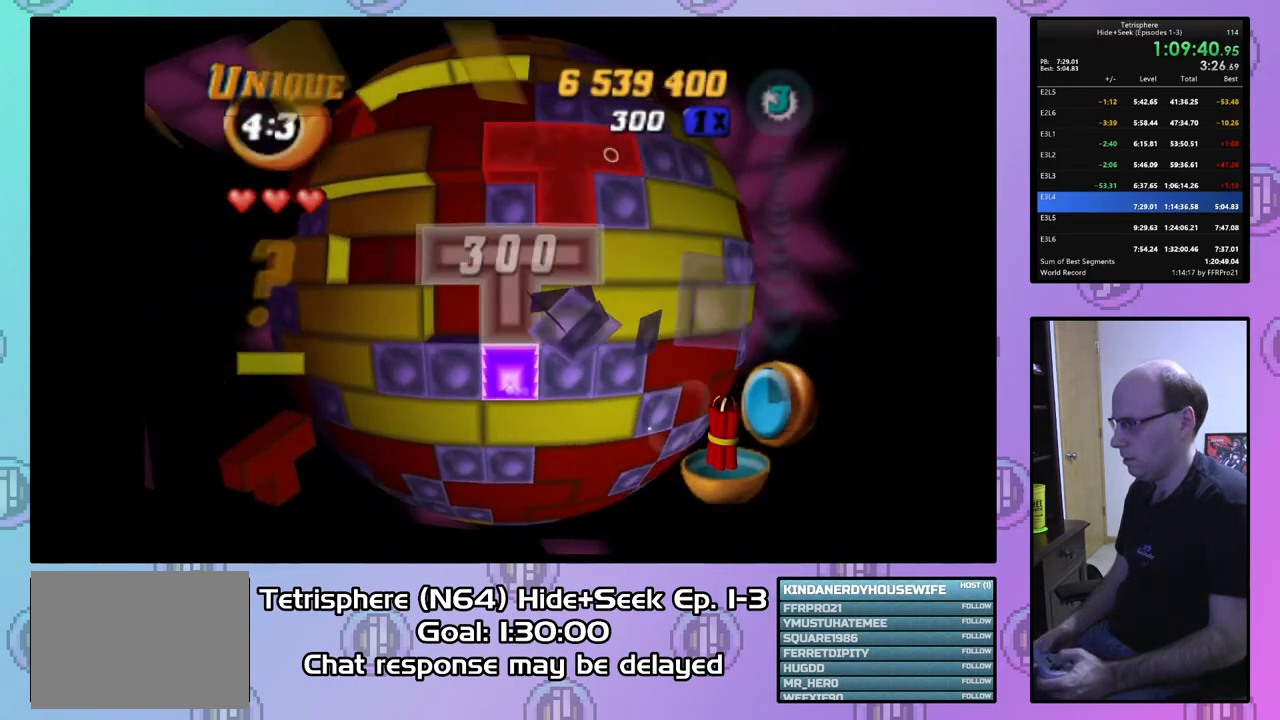
{"buttons": ["DPAD_DOWN"], "right_stick": "center", "events": [[100, "CIRCLE", "down"], [200, "CIRCLE", "up"], [333, "DPAD_LEFT", "down"], [400, "DPAD_LEFT", "up"], [500, "DPAD_DOWN", "down"]]}
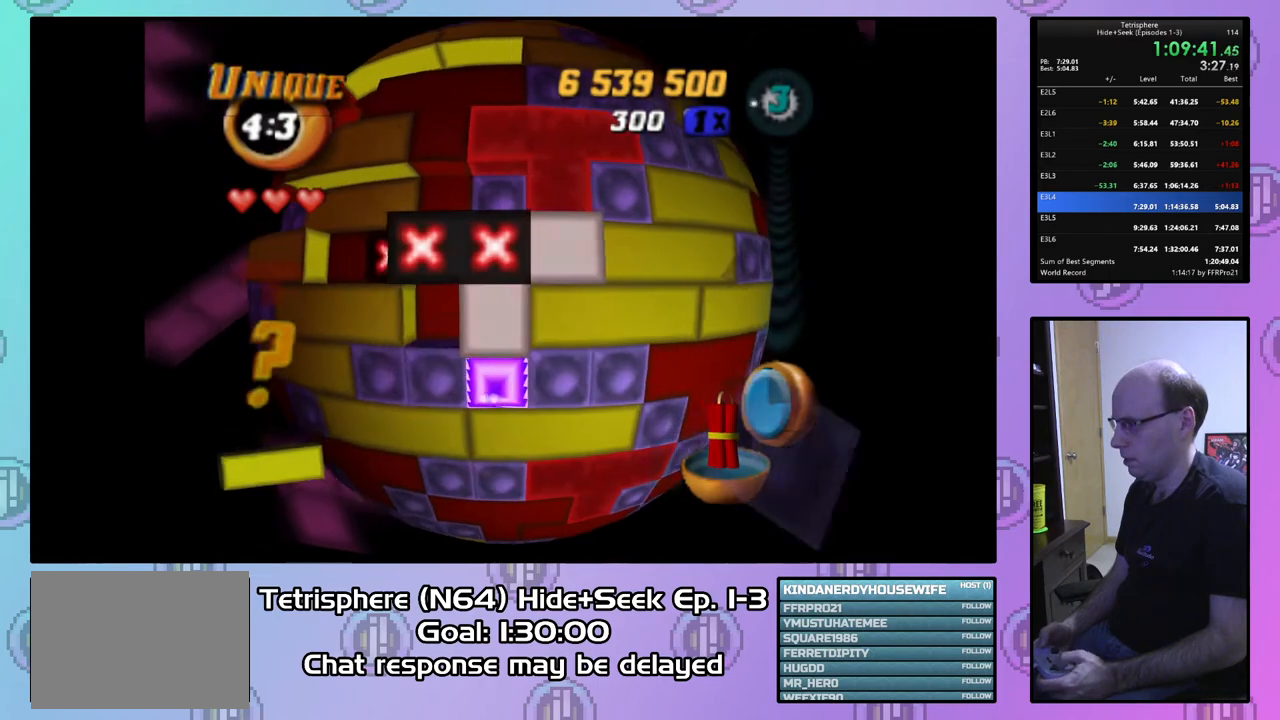
{"buttons": [], "right_stick": "center", "events": [[100, "DPAD_DOWN", "up"], [300, "DPAD_LEFT", "down"], [367, "DPAD_LEFT", "up"]]}
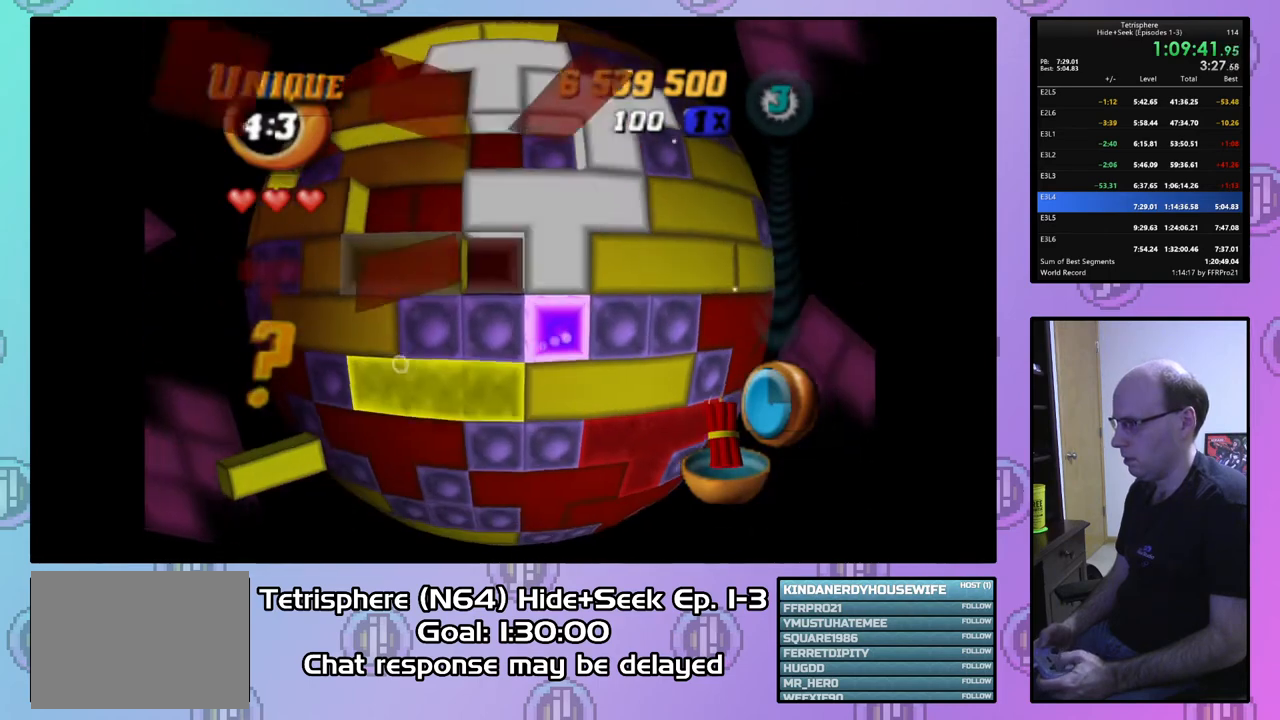
{"buttons": ["DPAD_DOWN"], "right_stick": "center", "events": [[200, "DPAD_UP", "down"], [267, "DPAD_UP", "up"], [433, "DPAD_DOWN", "down"]]}
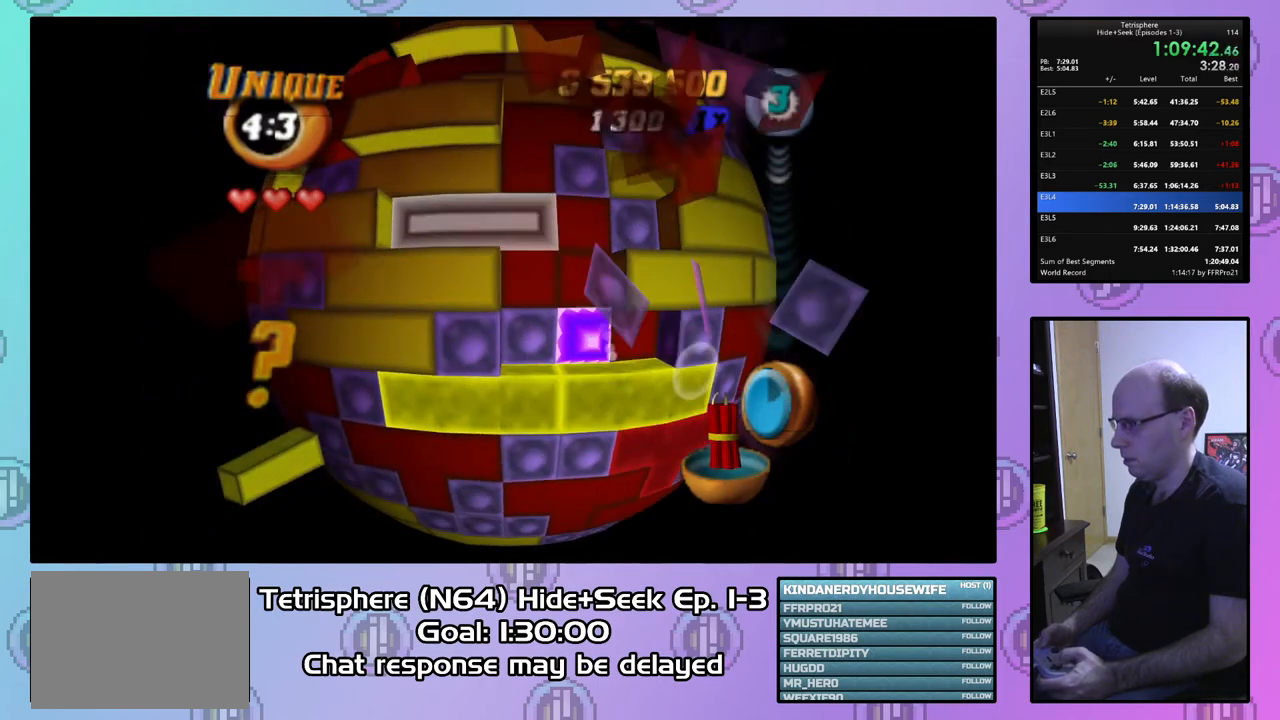
{"buttons": ["SQUARE"], "right_stick": "center", "events": [[33, "DPAD_DOWN", "up"], [133, "DPAD_LEFT", "down"], [200, "DPAD_LEFT", "up"], [267, "DPAD_LEFT", "down"], [367, "DPAD_LEFT", "up"], [433, "DPAD_DOWN", "down"], [500, "DPAD_DOWN", "up"], [500, "SQUARE", "down"]]}
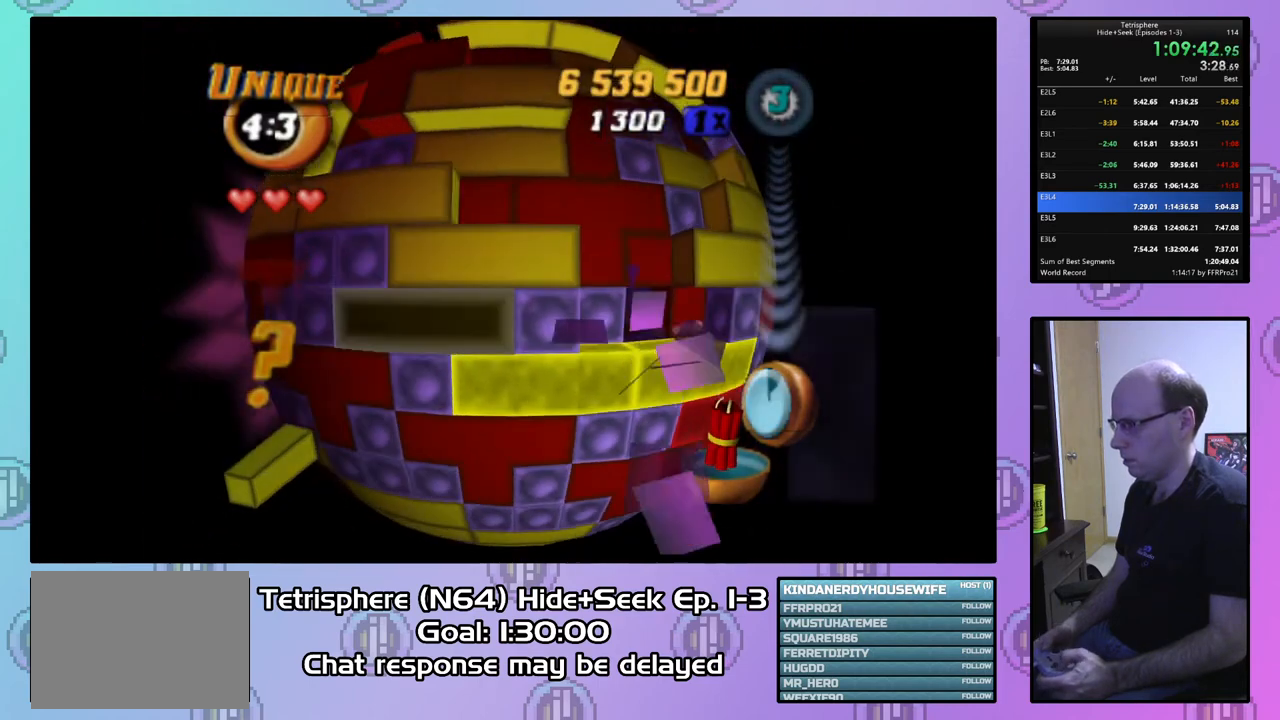
{"buttons": ["DPAD_UP"], "right_stick": "center", "events": [[100, "DPAD_RIGHT", "down"], [200, "DPAD_RIGHT", "up"], [267, "DPAD_RIGHT", "down"], [367, "DPAD_RIGHT", "up"], [433, "DPAD_UP", "down"], [433, "SQUARE", "up"]]}
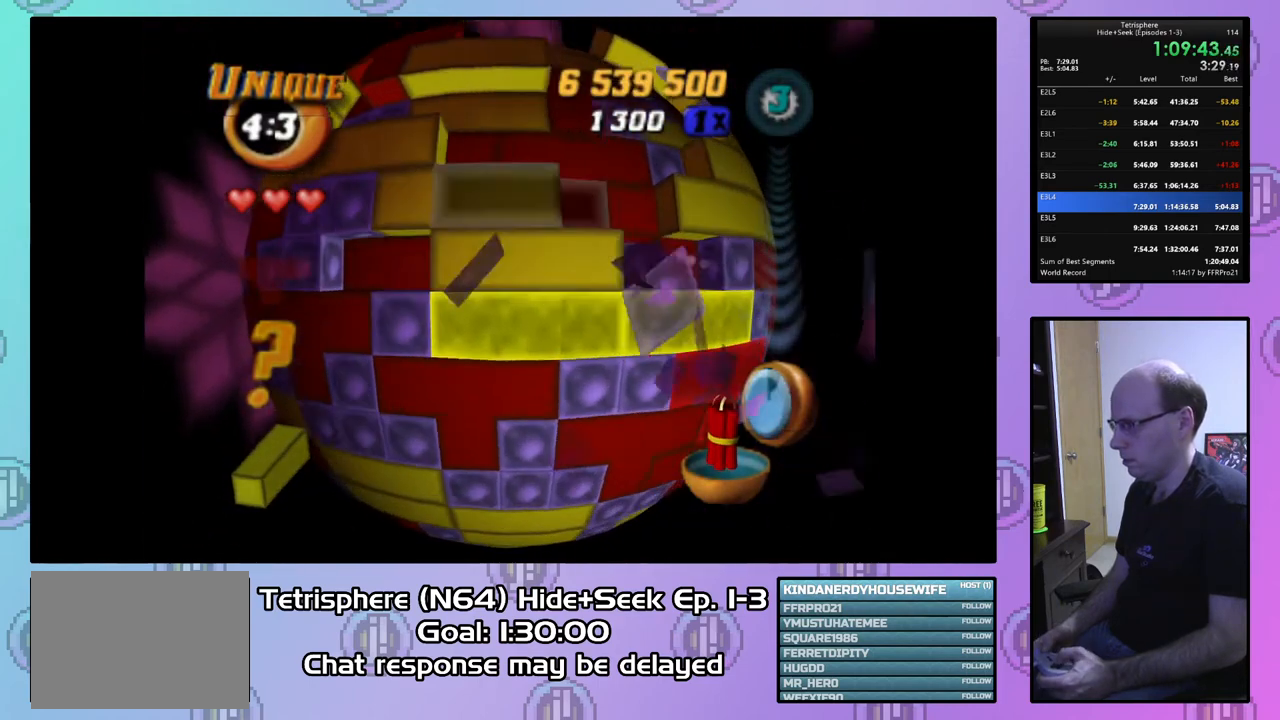
{"buttons": ["SQUARE", "DPAD_RIGHT"], "right_stick": "center", "events": [[33, "DPAD_UP", "up"], [167, "DPAD_LEFT", "down"], [300, "DPAD_LEFT", "up"], [333, "SQUARE", "down"], [433, "DPAD_RIGHT", "down"]]}
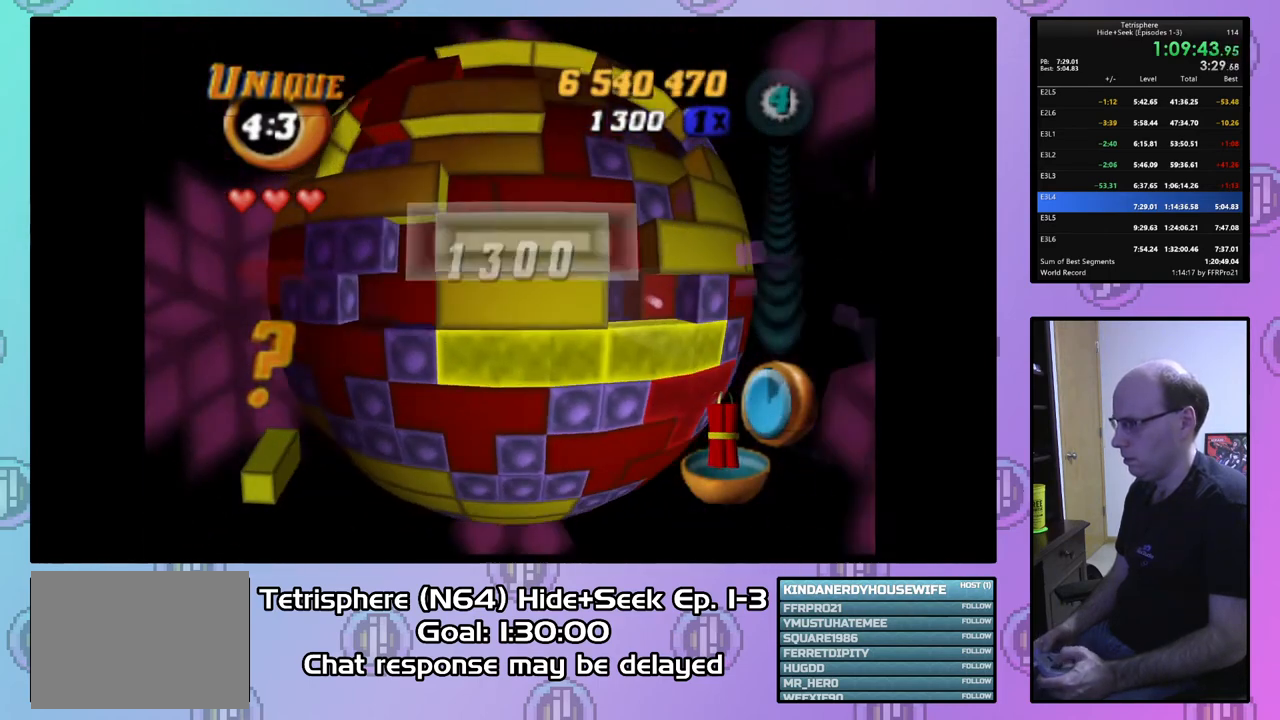
{"buttons": [], "right_stick": "center", "events": [[33, "DPAD_RIGHT", "up"], [133, "SQUARE", "up"], [267, "CIRCLE", "down"], [367, "CIRCLE", "up"], [367, "DPAD_UP", "down"], [467, "DPAD_UP", "up"]]}
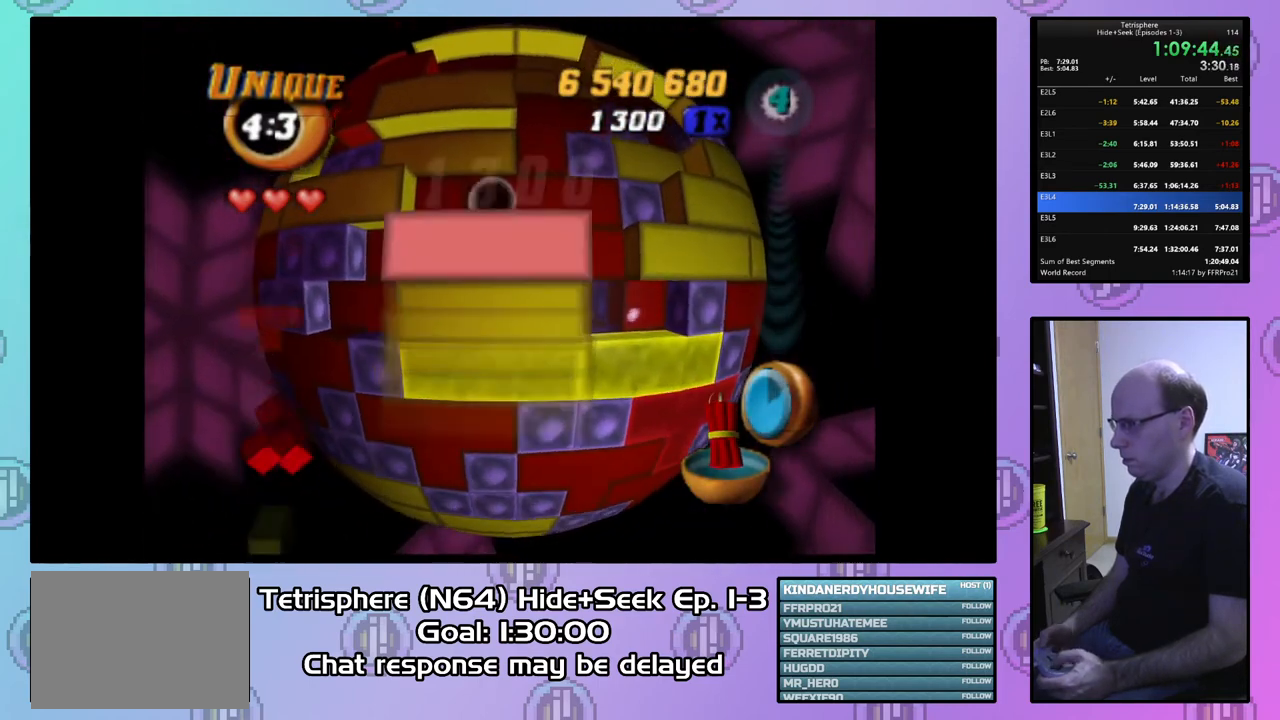
{"buttons": [], "right_stick": "center", "events": [[100, "DPAD_RIGHT", "down"], [200, "DPAD_RIGHT", "up"]]}